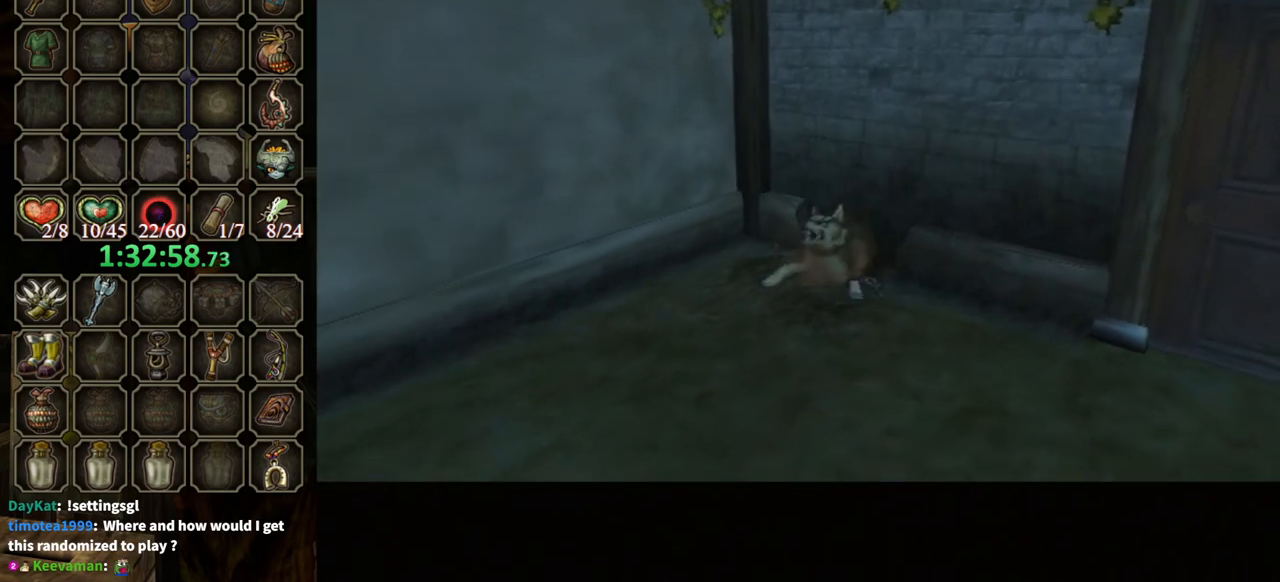
Gameplay with a controller (Nintendo layout); each line is a JSON object with the inputs held at the frame after it. "events" lists button and stick changes between this image and that frame as [ms after this image, input, new state], when the widget could be followed in between. Not read: L3 R3.
{"buttons": [], "left_stick": "down", "right_stick": "center", "events": [[100, "left_stick", "down"]]}
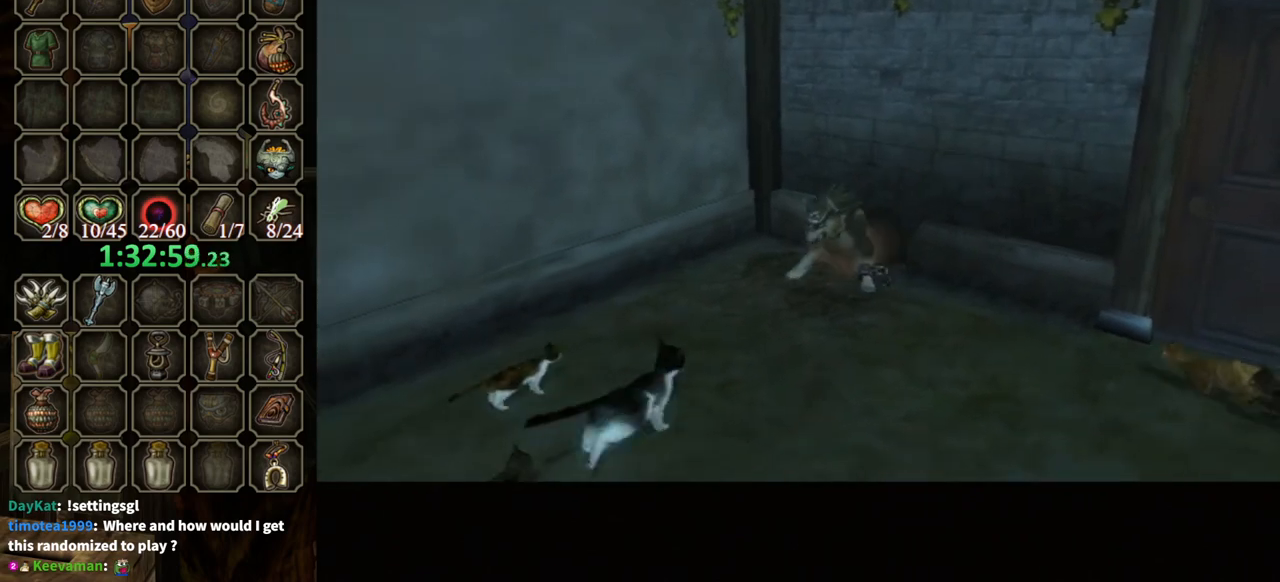
{"buttons": [], "left_stick": "down", "right_stick": "center", "events": []}
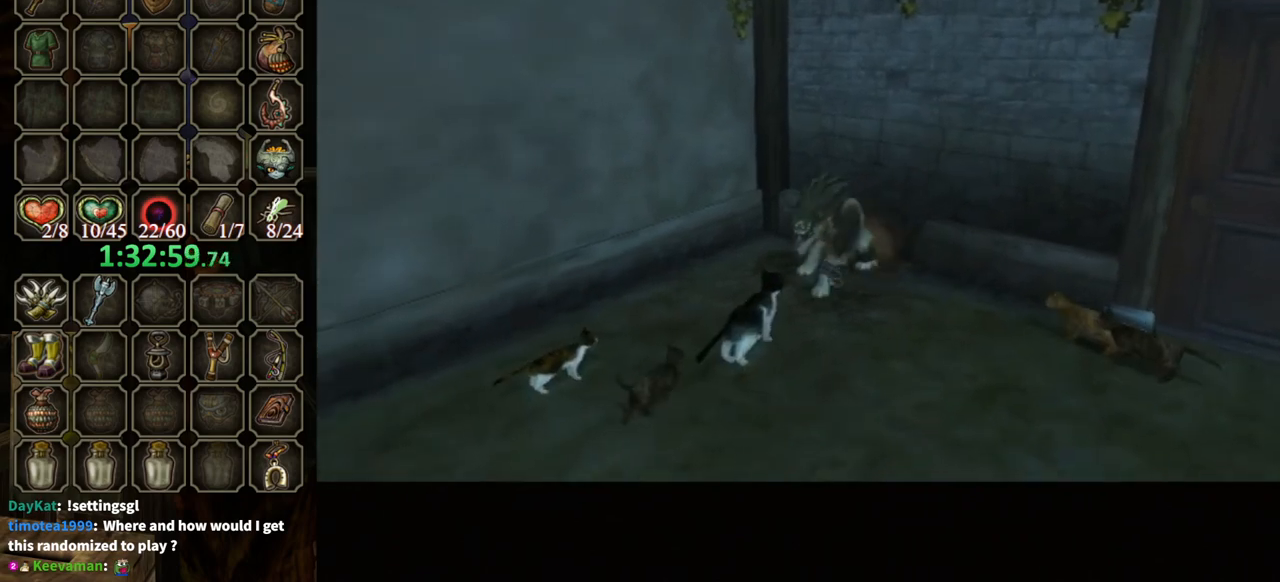
{"buttons": [], "left_stick": "down", "right_stick": "center", "events": []}
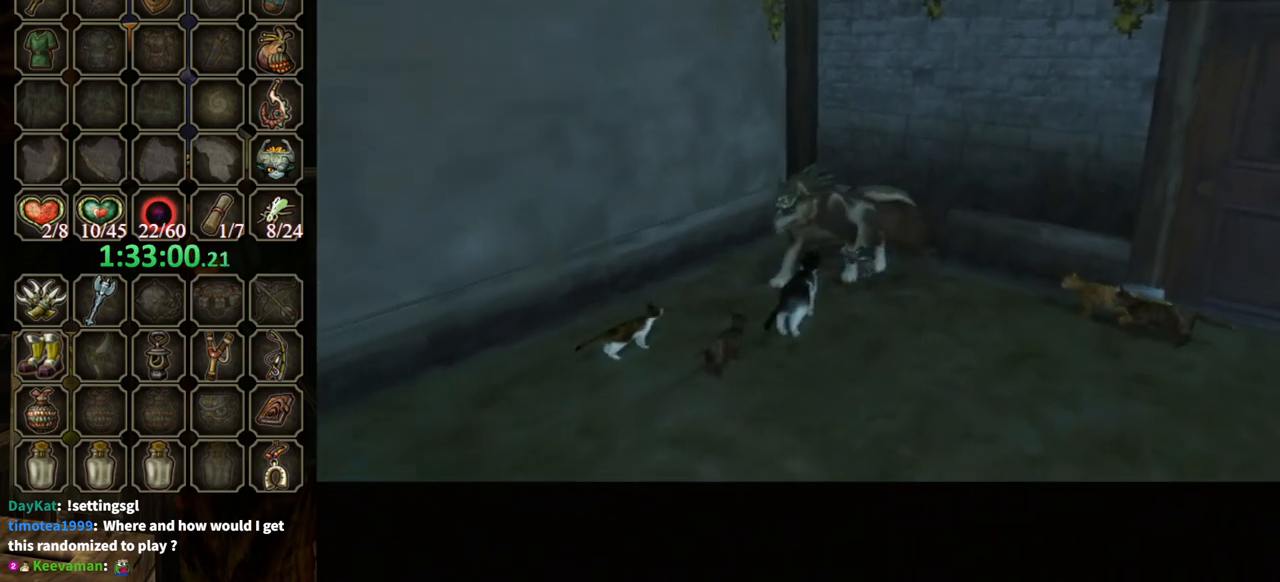
{"buttons": [], "left_stick": "down", "right_stick": "center", "events": []}
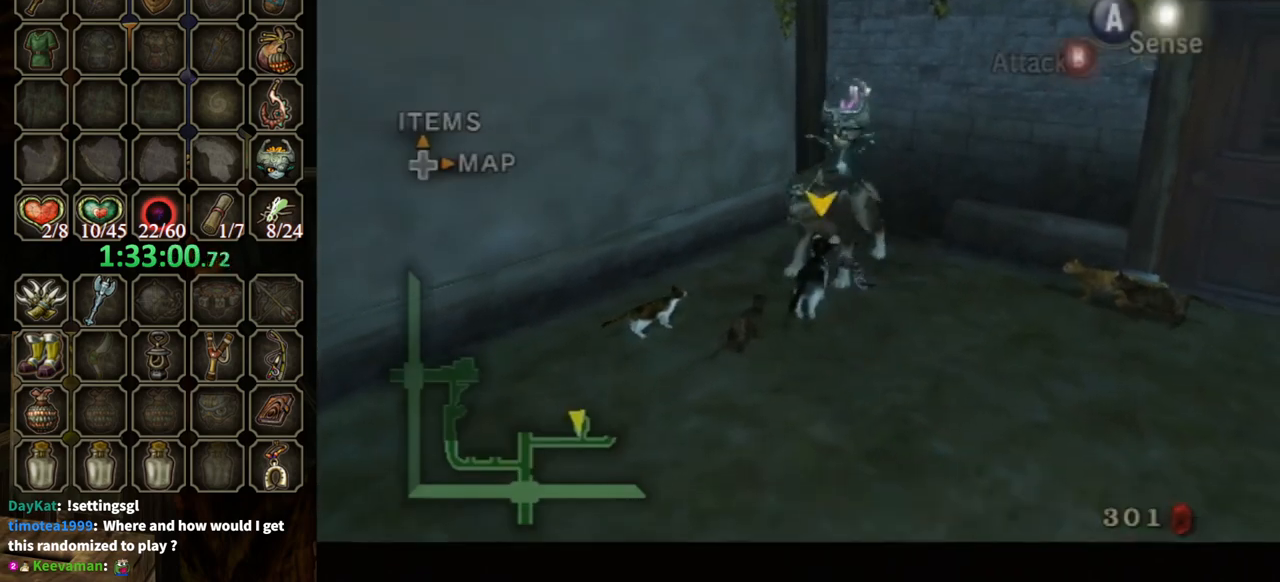
{"buttons": [], "left_stick": "down", "right_stick": "center", "events": []}
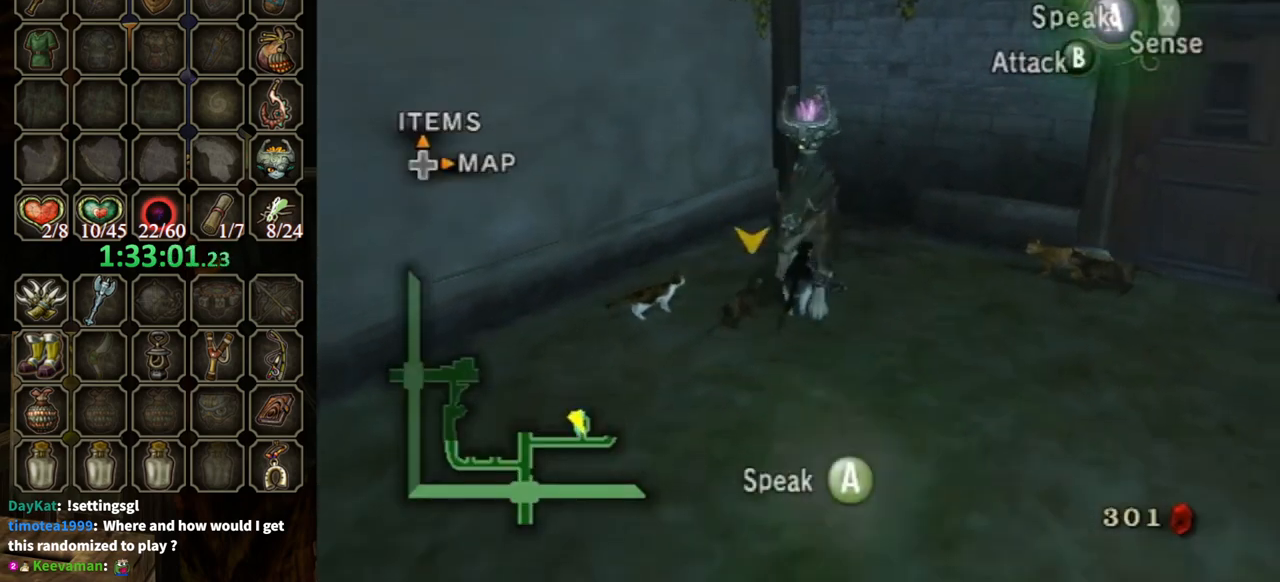
{"buttons": [], "left_stick": "down", "right_stick": "center", "events": [[167, "A", "down"], [267, "A", "up"]]}
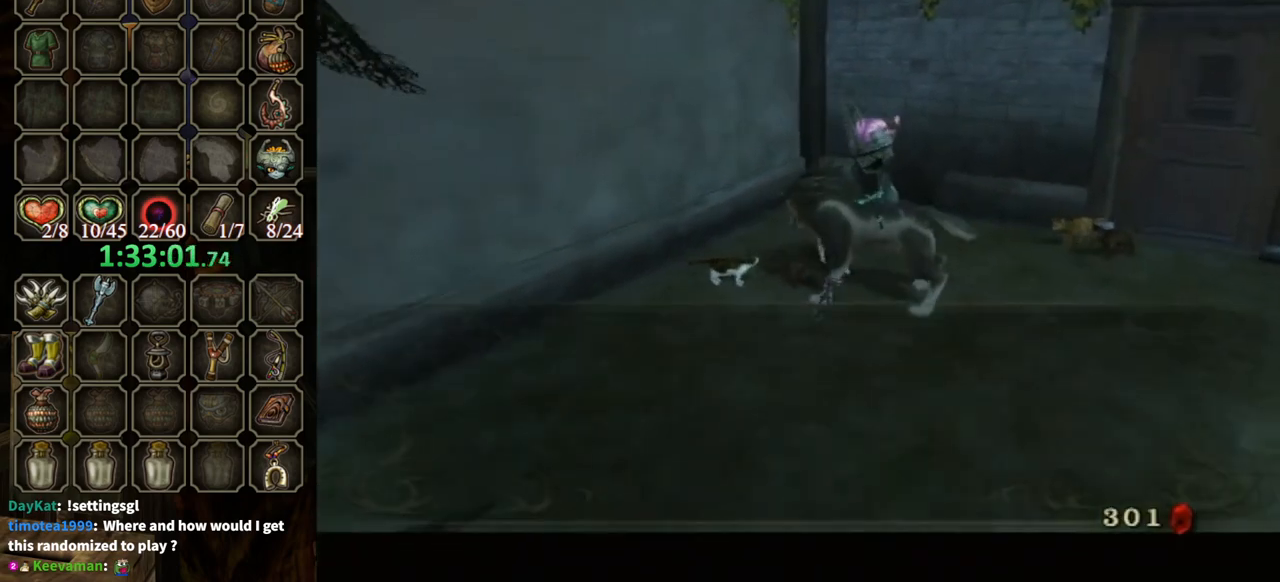
{"buttons": ["B"], "left_stick": "down", "right_stick": "center", "events": [[267, "B", "down"], [267, "left_stick", "right"], [367, "left_stick", "down"]]}
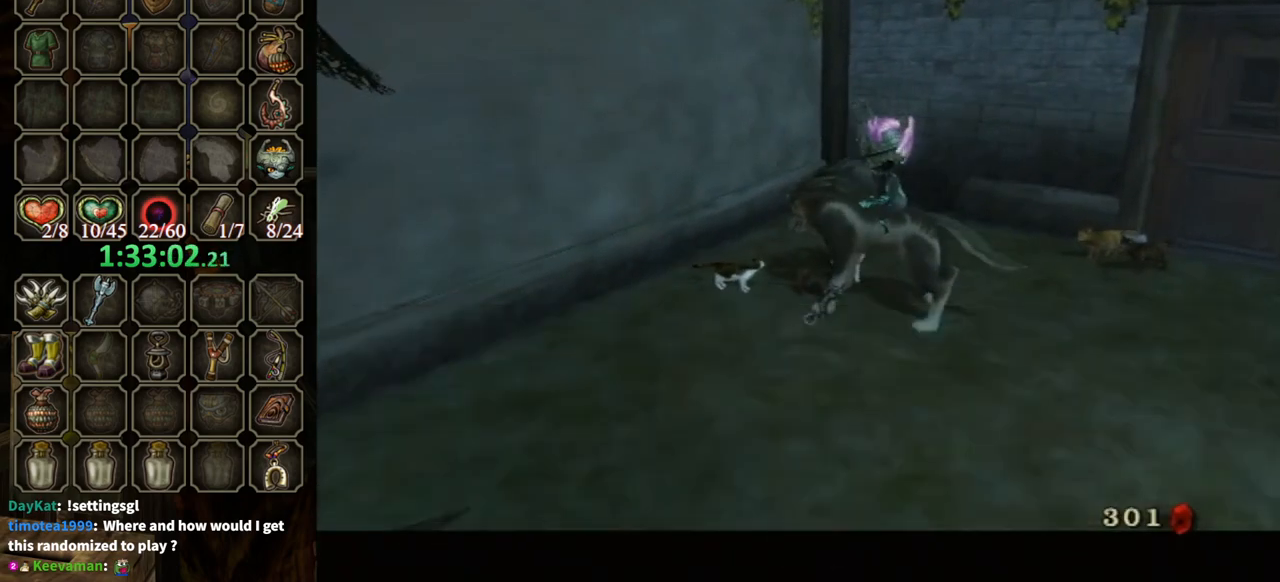
{"buttons": [], "left_stick": "down", "right_stick": "center", "events": [[500, "B", "up"]]}
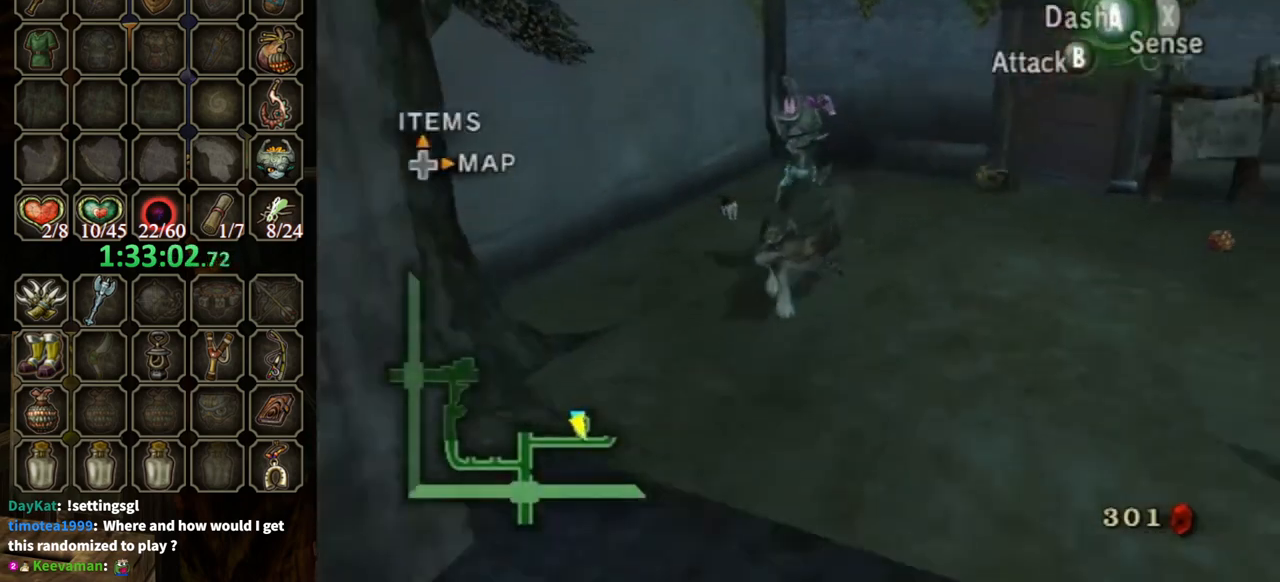
{"buttons": [], "left_stick": "down", "right_stick": "center", "events": [[300, "A", "down"], [367, "A", "up"], [467, "A", "down"], [500, "A", "up"]]}
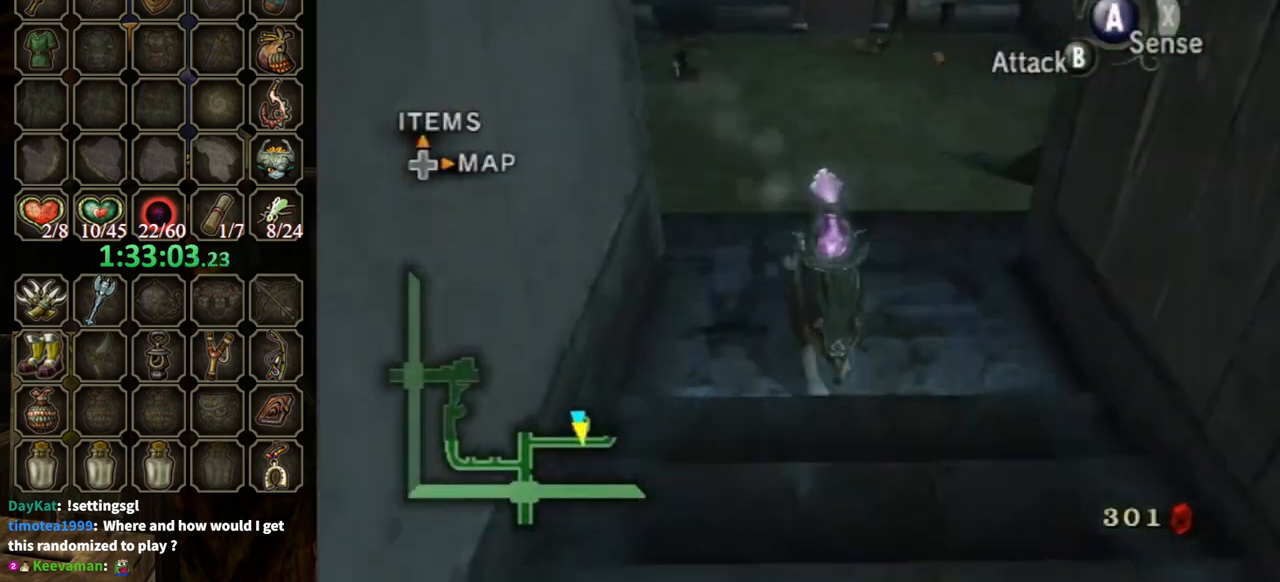
{"buttons": [], "left_stick": "down-right", "right_stick": "center", "events": [[67, "A", "down"], [133, "A", "up"], [167, "left_stick", "down-right"]]}
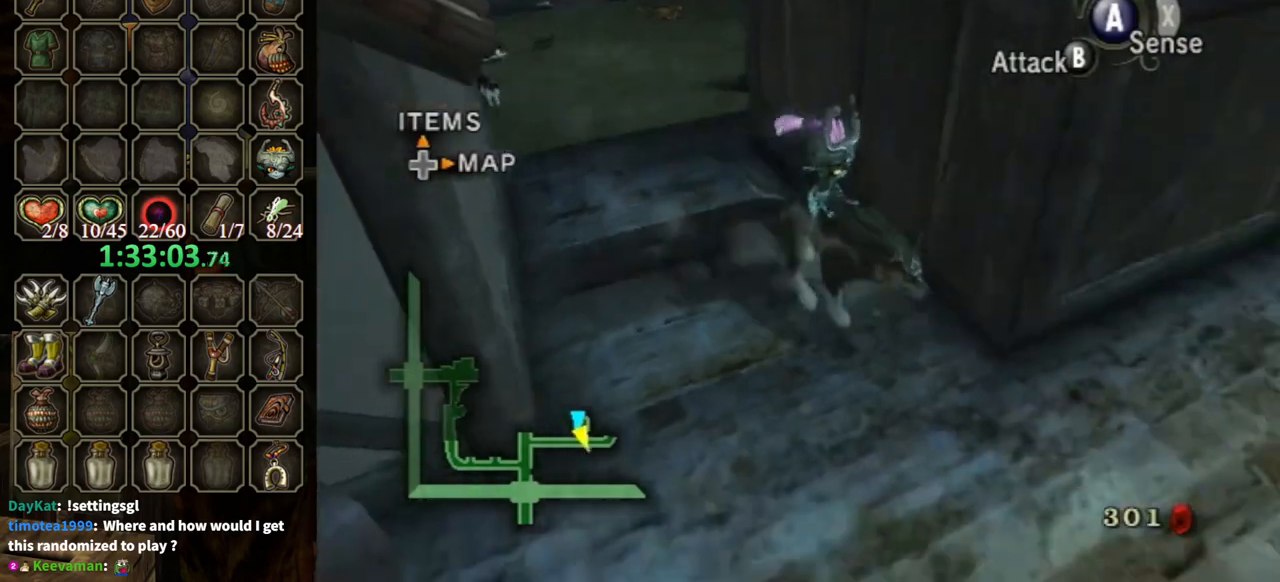
{"buttons": [], "left_stick": "up-right", "right_stick": "center", "events": [[333, "left_stick", "up-right"]]}
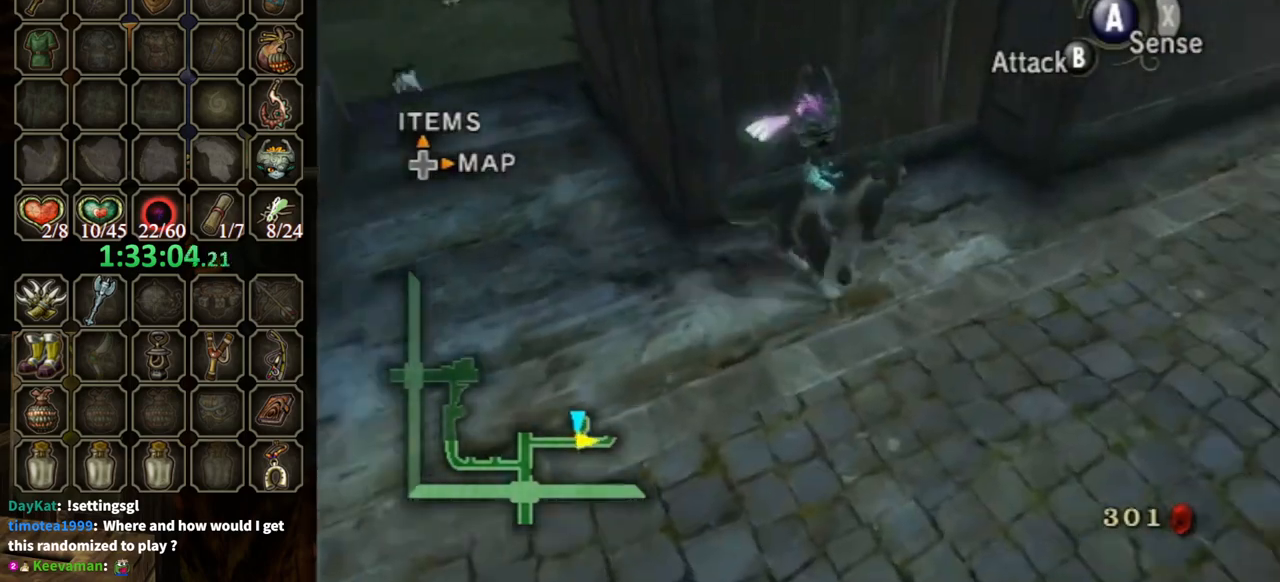
{"buttons": [], "left_stick": "up-right", "right_stick": "center", "events": [[267, "left_stick", "right"], [433, "left_stick", "up-right"]]}
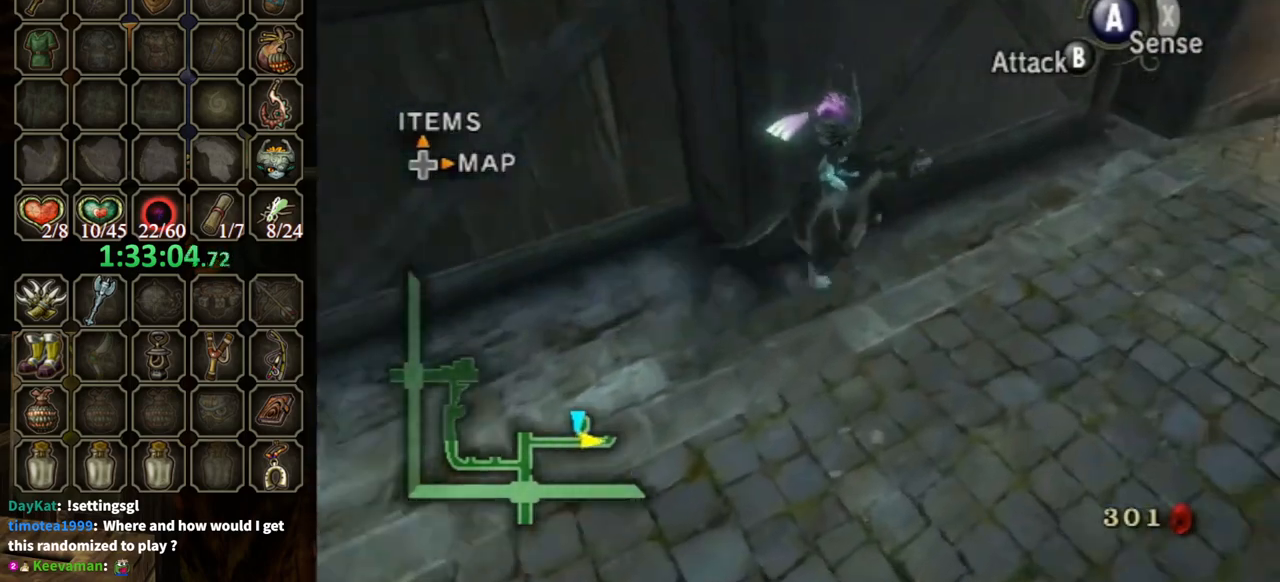
{"buttons": [], "left_stick": "right", "right_stick": "center", "events": [[167, "A", "down"], [200, "A", "up"], [200, "B", "down"], [267, "B", "up"], [500, "left_stick", "right"]]}
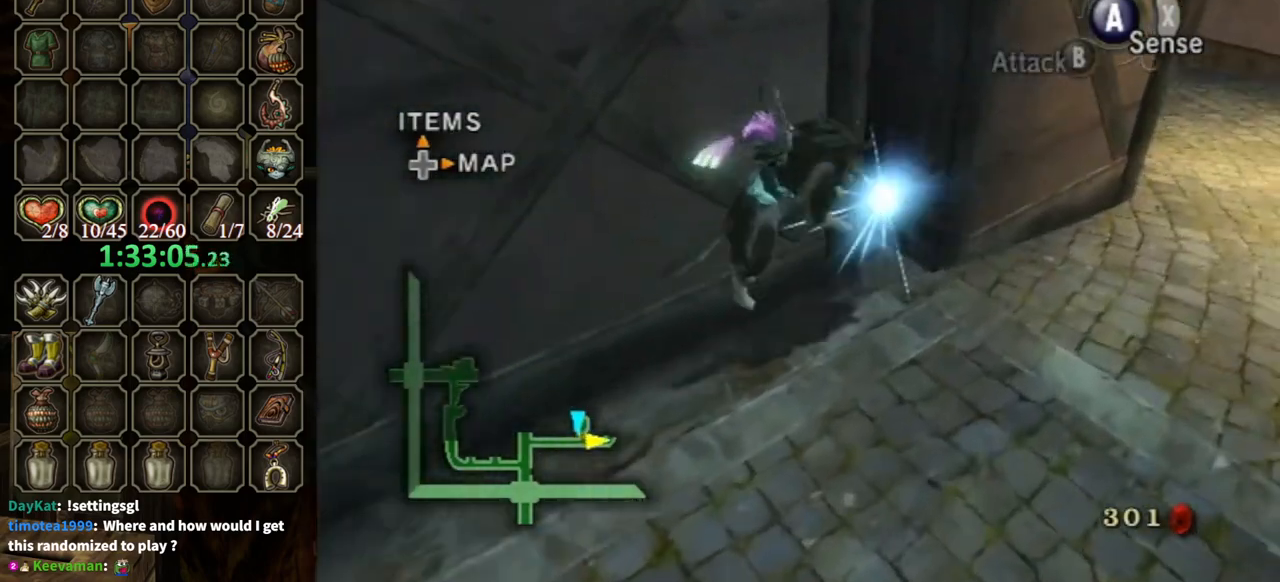
{"buttons": [], "left_stick": "right", "right_stick": "center", "events": []}
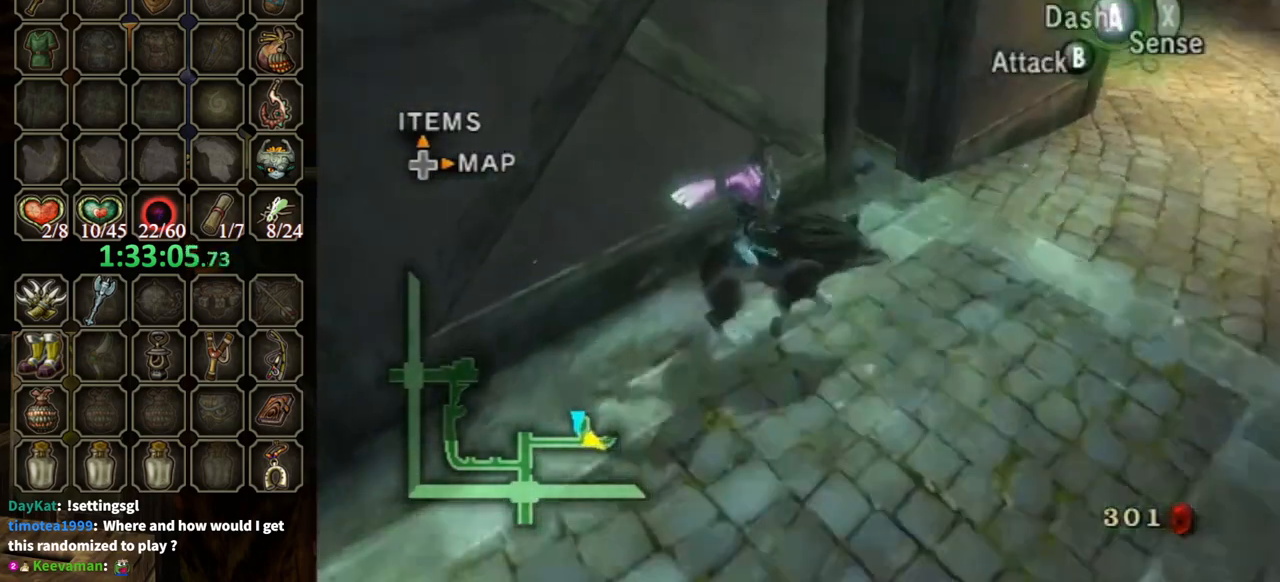
{"buttons": ["A"], "left_stick": "up", "right_stick": "center", "events": [[333, "left_stick", "up"], [500, "A", "down"]]}
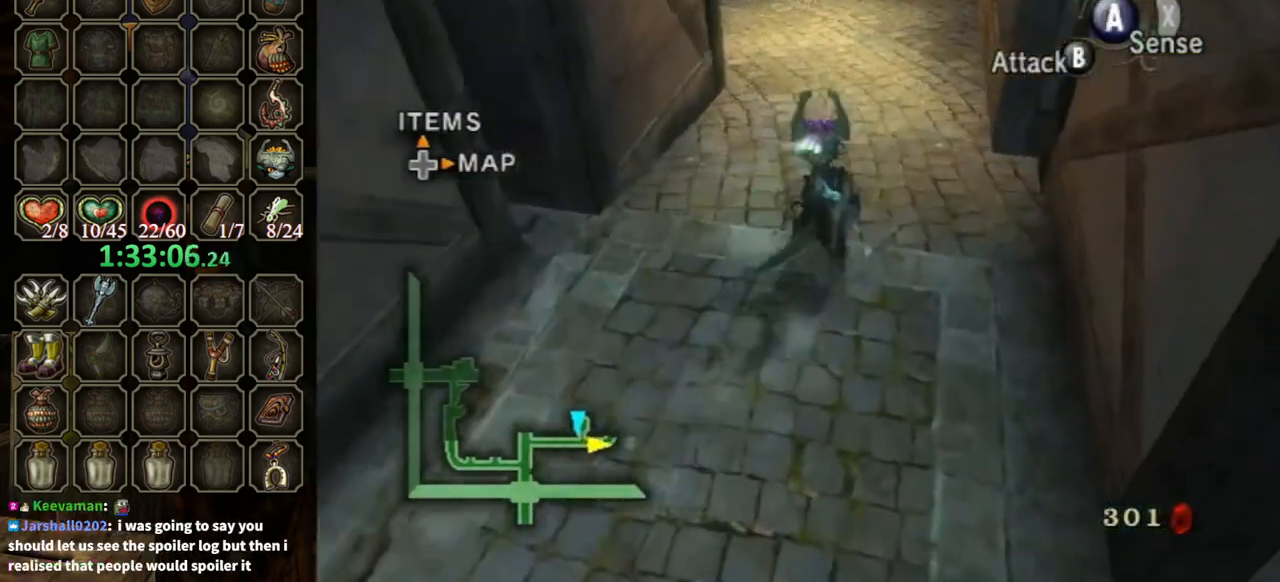
{"buttons": [], "left_stick": "up", "right_stick": "center", "events": [[33, "A", "up"], [33, "B", "down"], [100, "B", "up"]]}
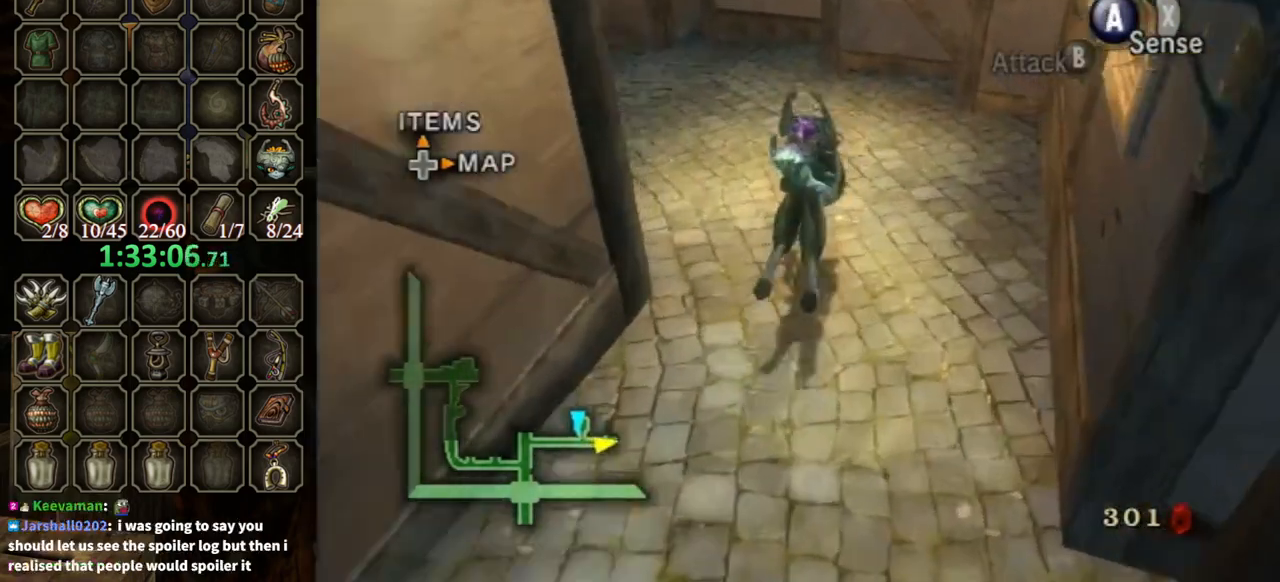
{"buttons": [], "left_stick": "up-left", "right_stick": "center", "events": [[100, "left_stick", "up-left"]]}
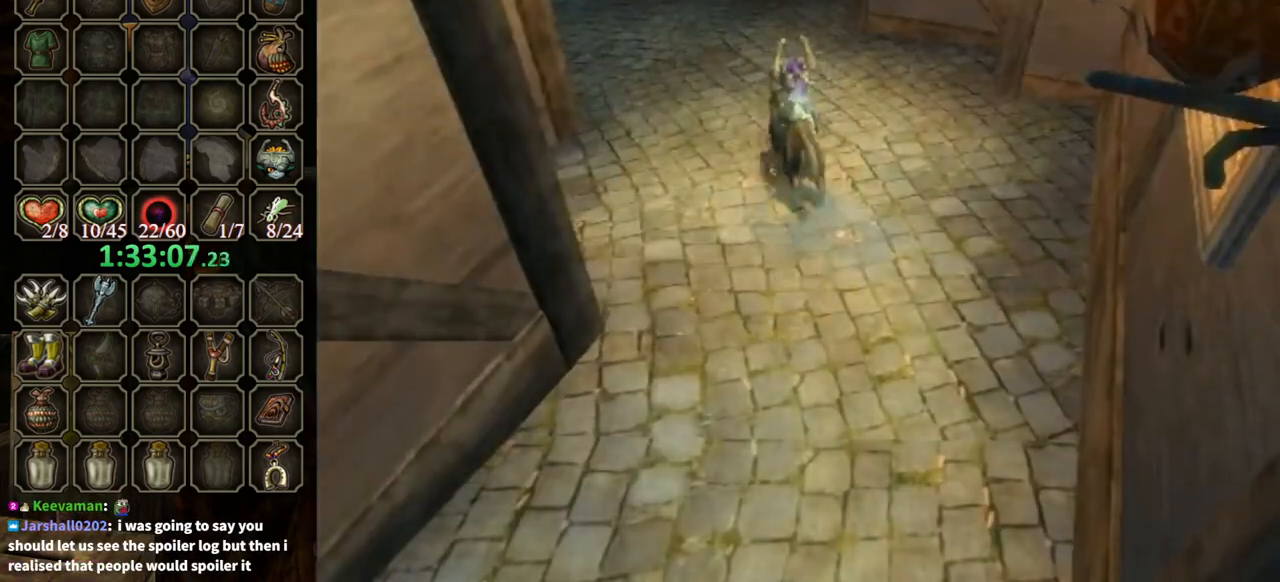
{"buttons": [], "left_stick": "center", "right_stick": "center", "events": [[200, "left_stick", "center"]]}
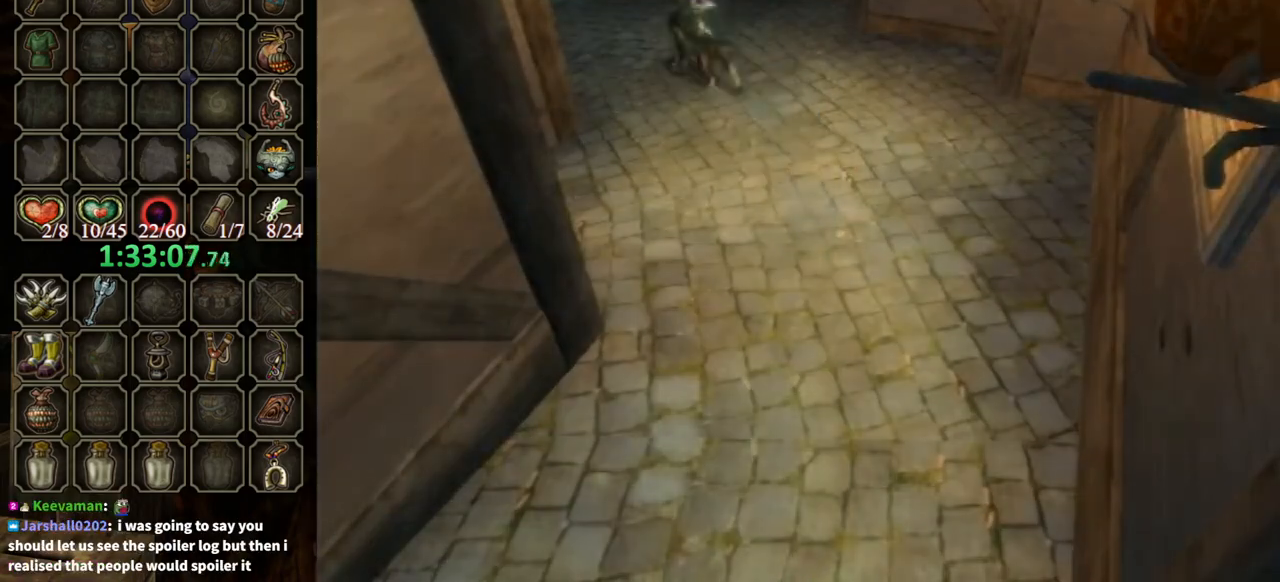
{"buttons": [], "left_stick": "center", "right_stick": "center", "events": []}
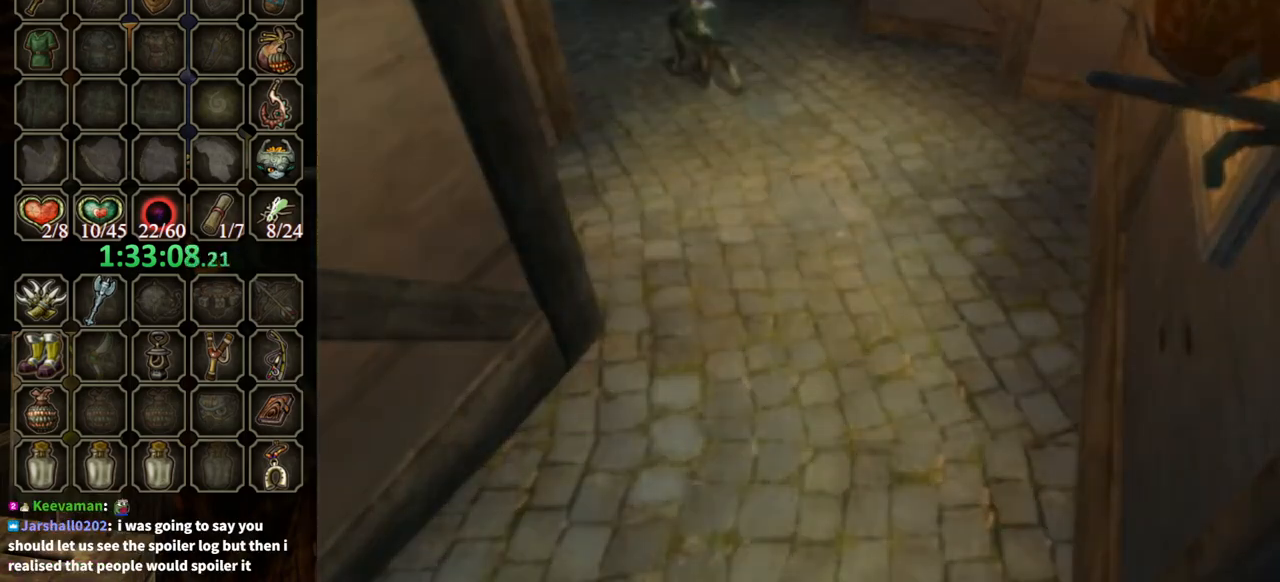
{"buttons": [], "left_stick": "center", "right_stick": "center", "events": []}
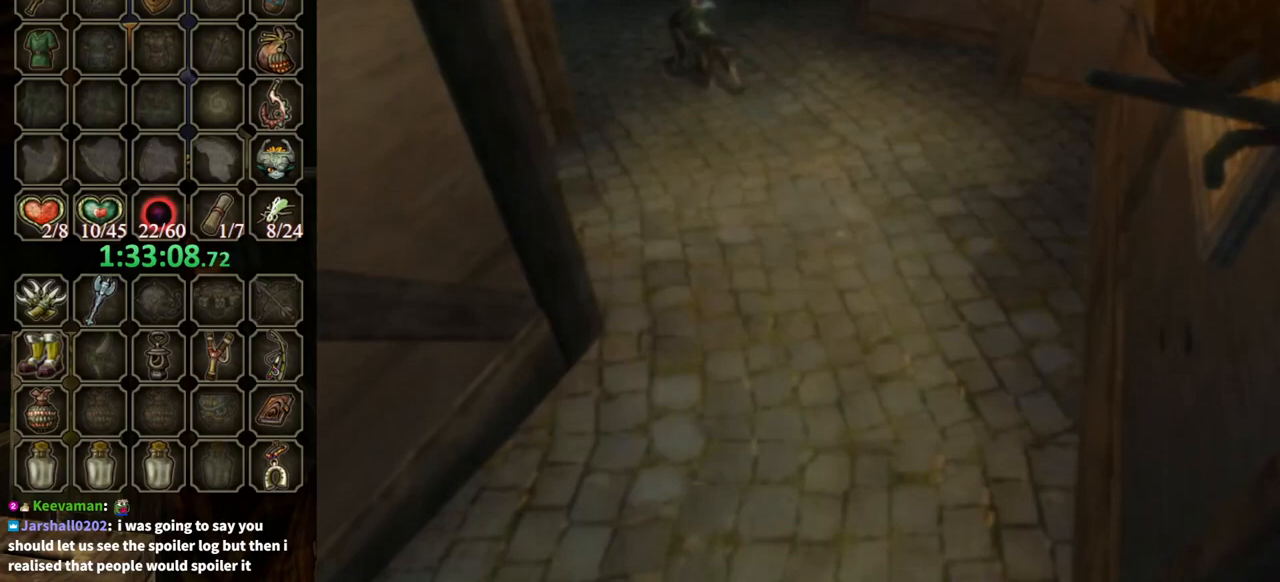
{"buttons": [], "left_stick": "up", "right_stick": "center", "events": [[200, "left_stick", "up"]]}
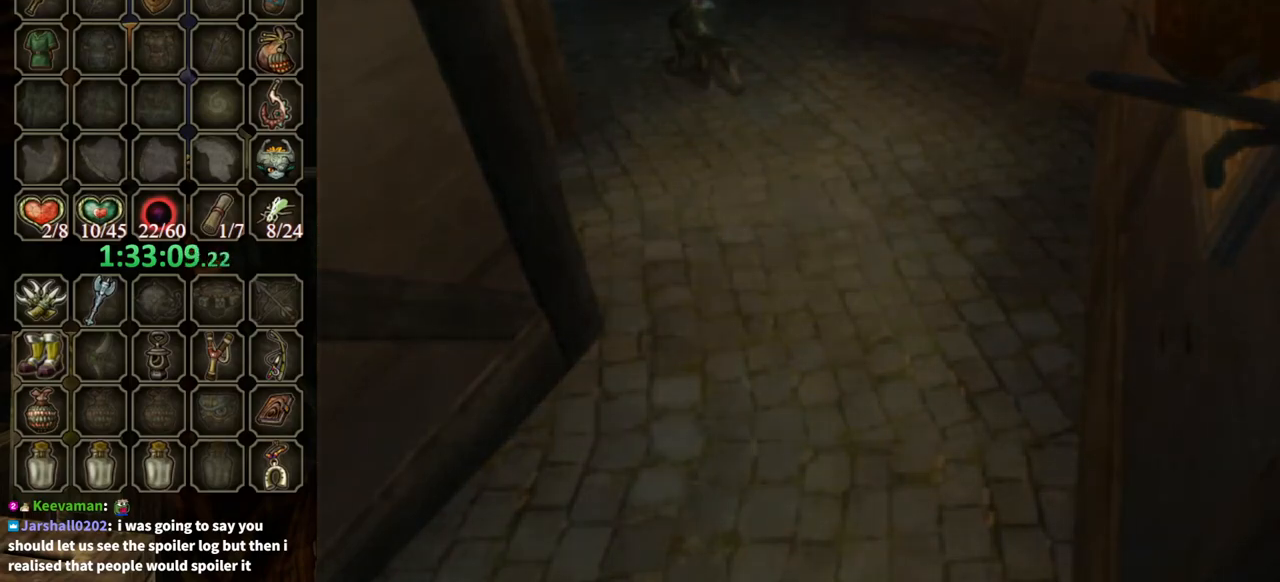
{"buttons": [], "left_stick": "up", "right_stick": "center", "events": []}
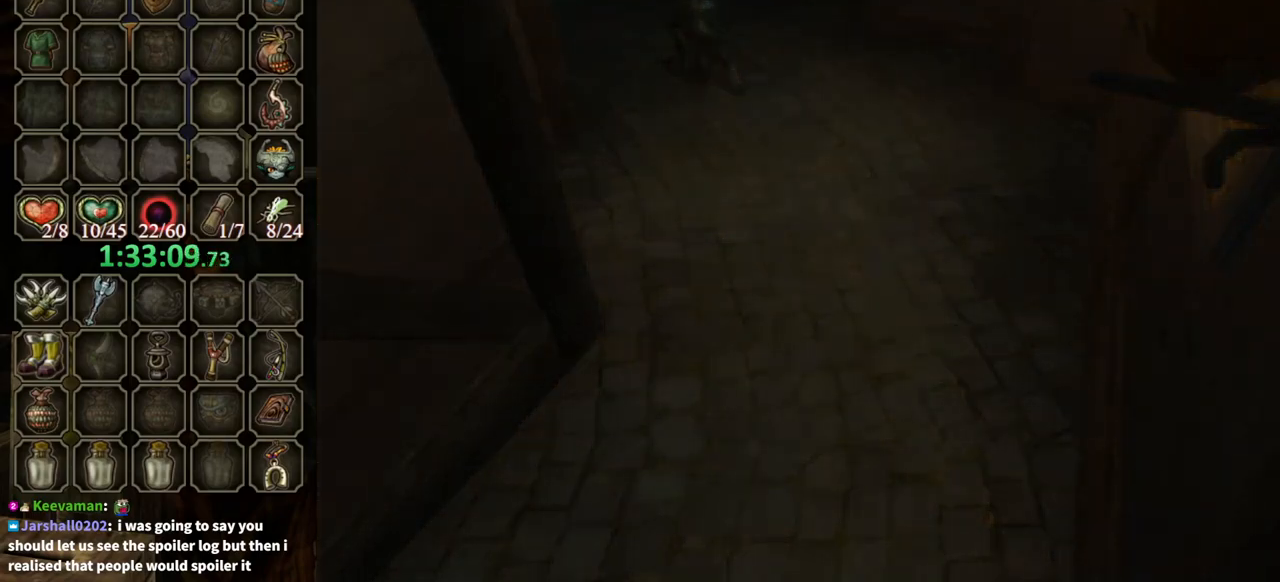
{"buttons": [], "left_stick": "up", "right_stick": "center", "events": []}
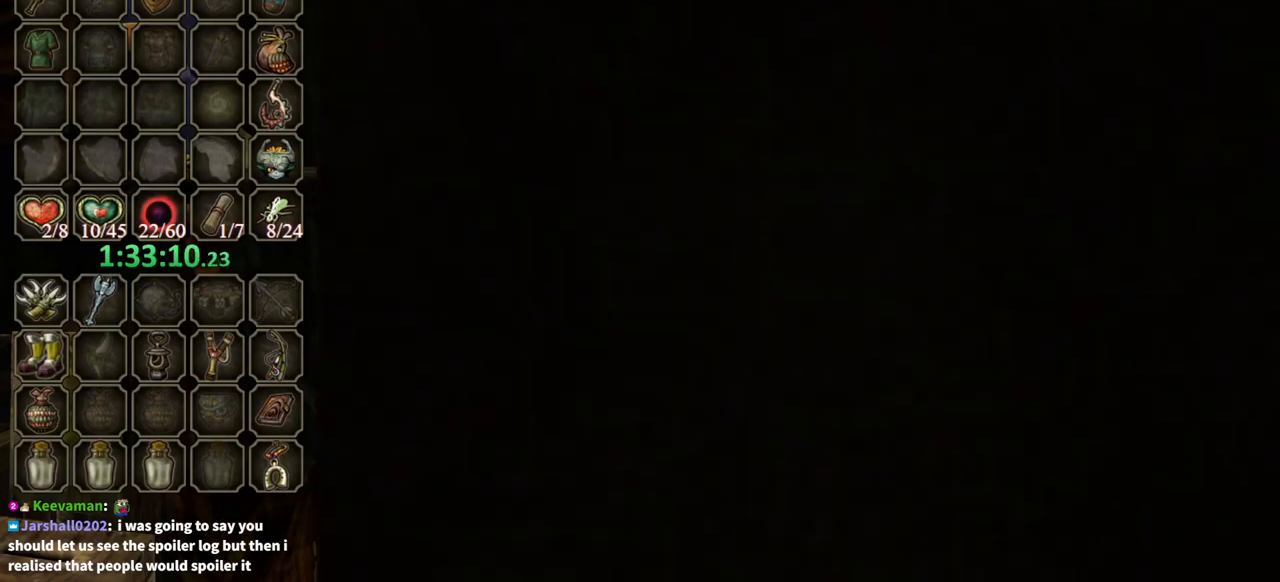
{"buttons": [], "left_stick": "up", "right_stick": "center", "events": []}
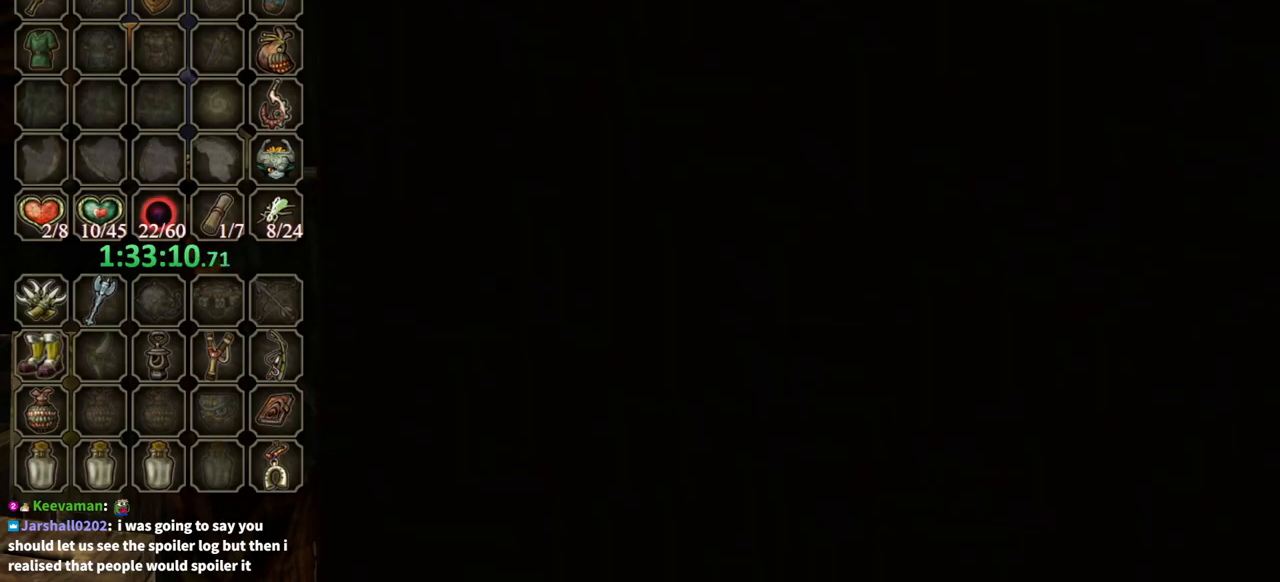
{"buttons": [], "left_stick": "up", "right_stick": "center", "events": []}
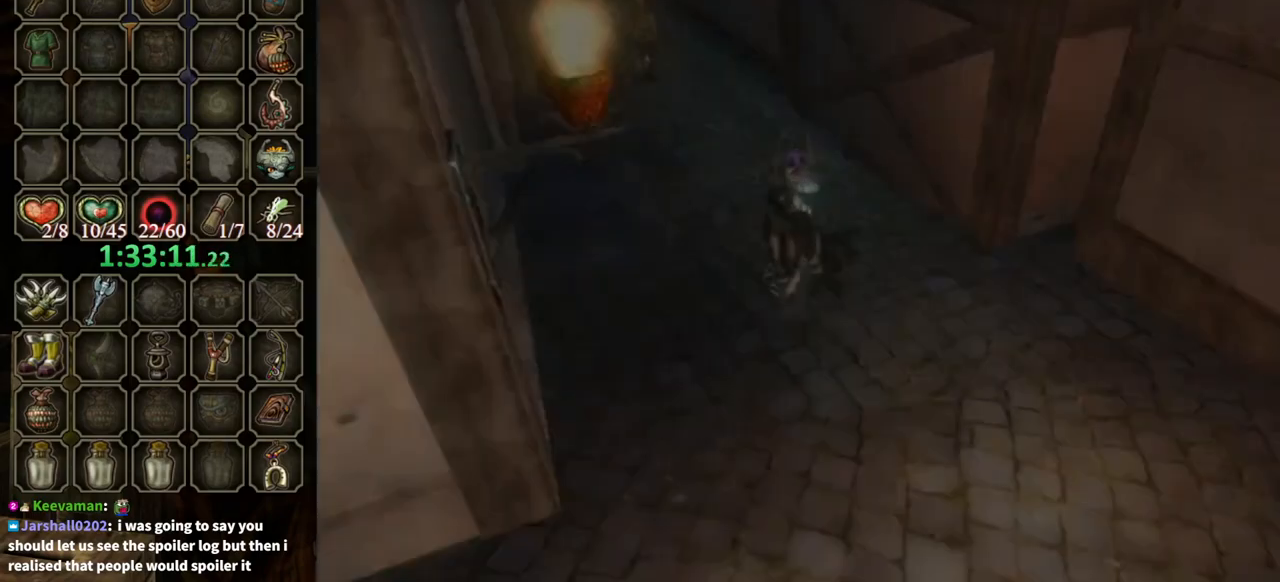
{"buttons": [], "left_stick": "up", "right_stick": "center", "events": []}
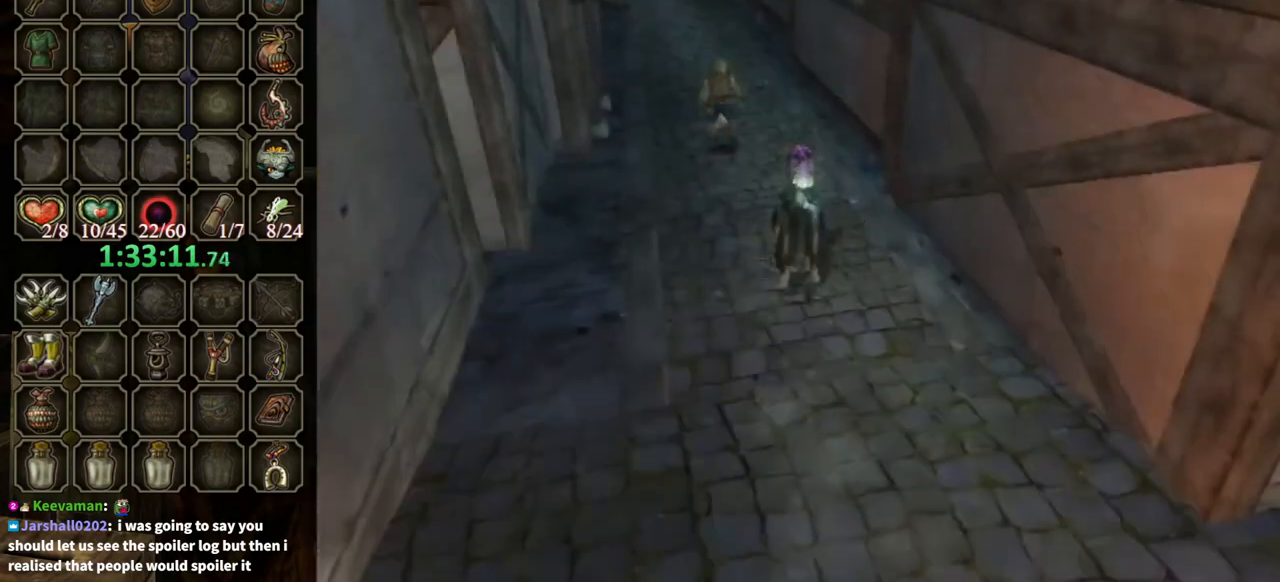
{"buttons": [], "left_stick": "up", "right_stick": "center", "events": [[300, "A", "down"], [367, "B", "down"], [400, "A", "up"], [467, "B", "up"]]}